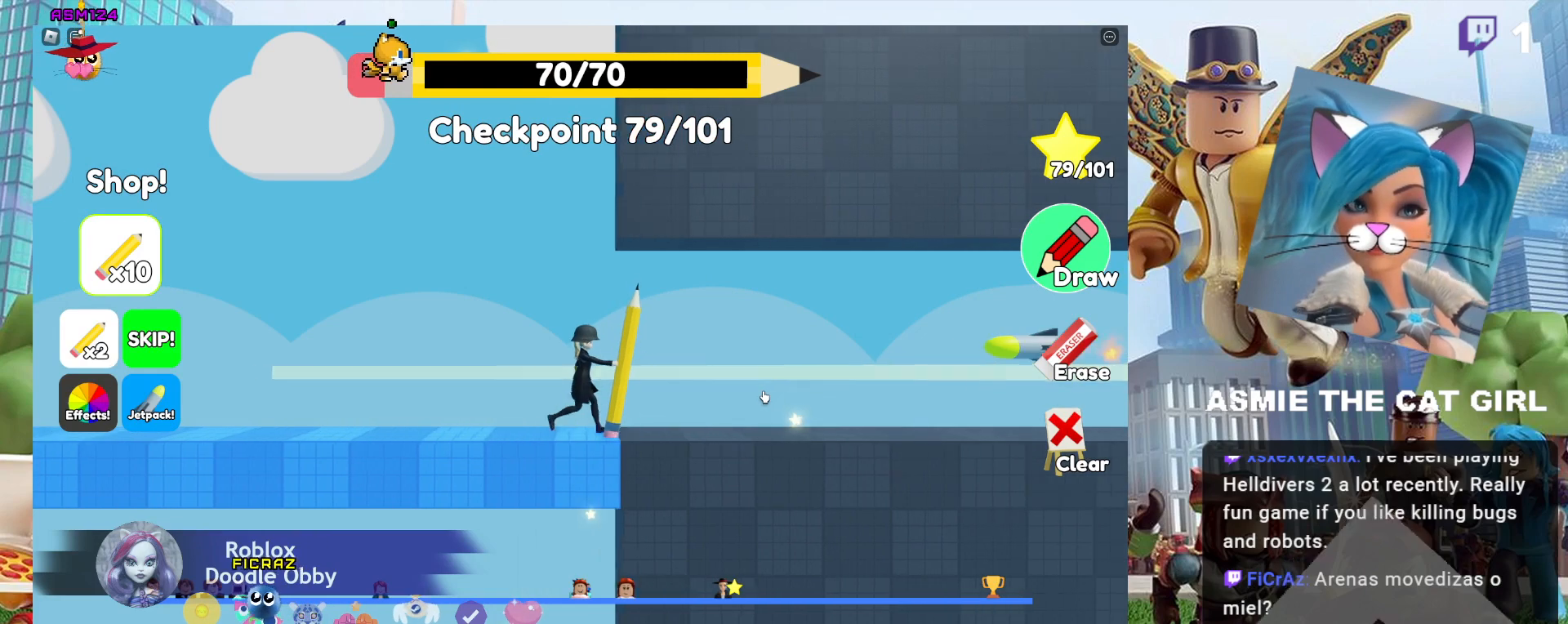
Gameplay with keyboard and mouse; each line is a JSON object with the keys and mouse buttons held at the frame after it. "events" lists presses ("down") and releases ("up") of "a", "ctrl", "d", "e", "f", "q", "r", "s", "shift", "space", "tab", "w", "mouse_left", "mouse_wheel", "mouse_right", "mouse_mb4" and "mouse_mb5" between this image and that frame as [ms after this image, input, new state], when the widget could be followed in between. "mouse_left", "mouse_wheel", "mouse_right", "mouse_mb4", "mouse_mb5" = the "left", "wheel", "right", "mb4", "mb5" buttons of the "mouse" list. No other keys are recorded. "wheel" means that the mouse wheel is clicked or scrolled. Not read: mouse_move.
{"keys": ["d"], "mouse": [], "events": []}
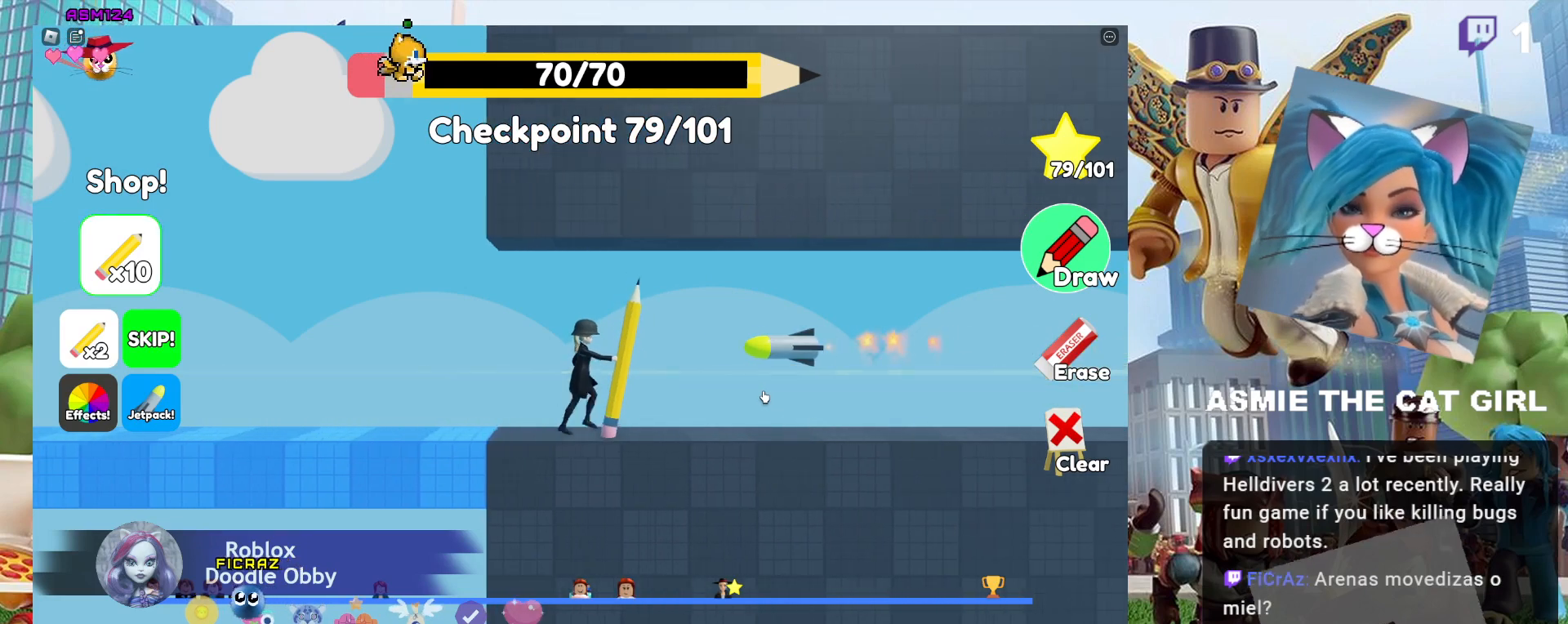
{"keys": ["a"], "mouse": [], "events": [[34, "d", "up"], [100, "a", "down"]]}
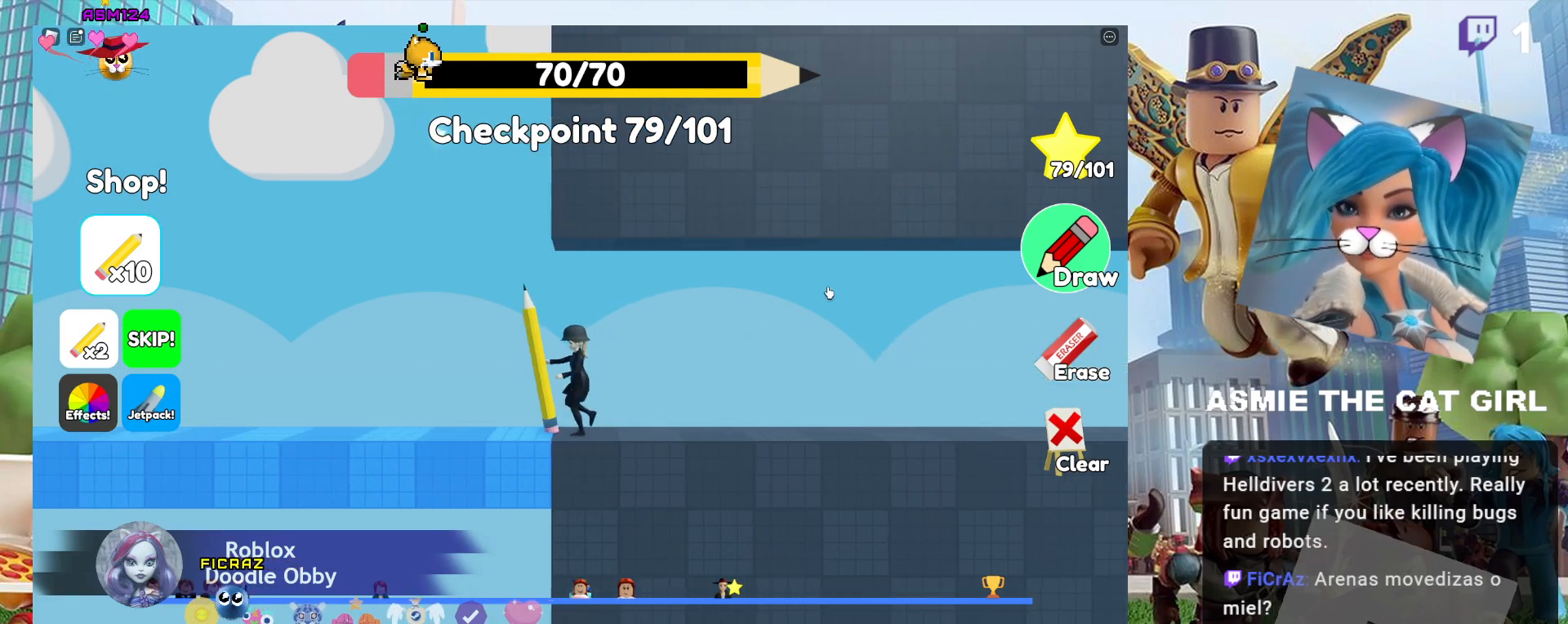
{"keys": [], "mouse": [], "events": [[467, "a", "up"]]}
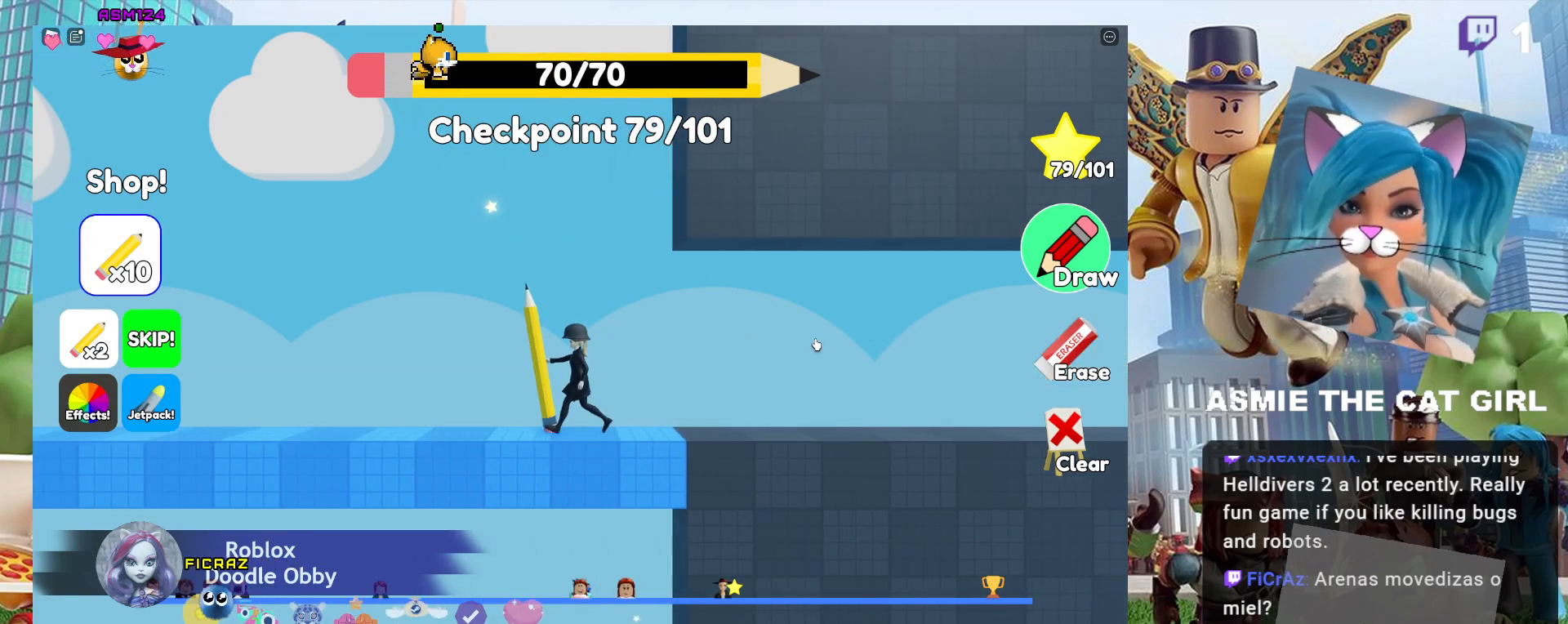
{"keys": ["d"], "mouse": [], "events": [[67, "d", "down"]]}
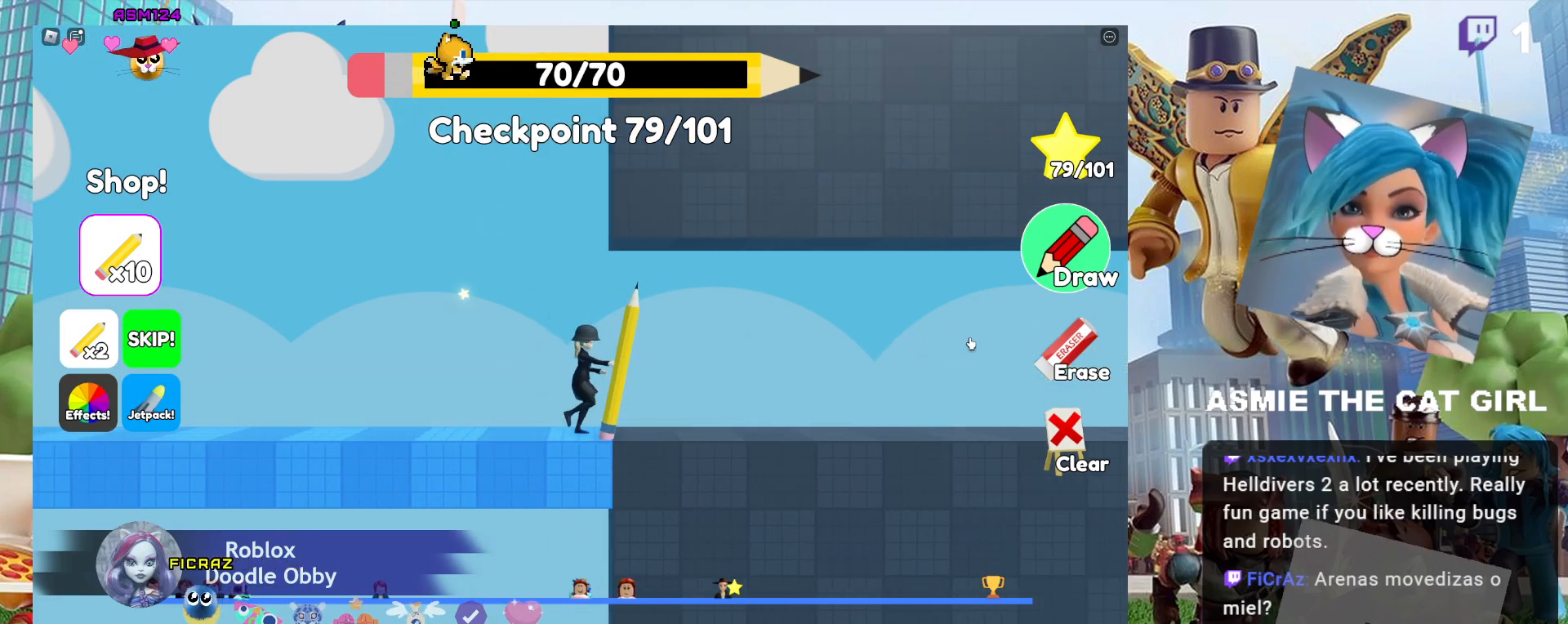
{"keys": ["d"], "mouse": [], "events": []}
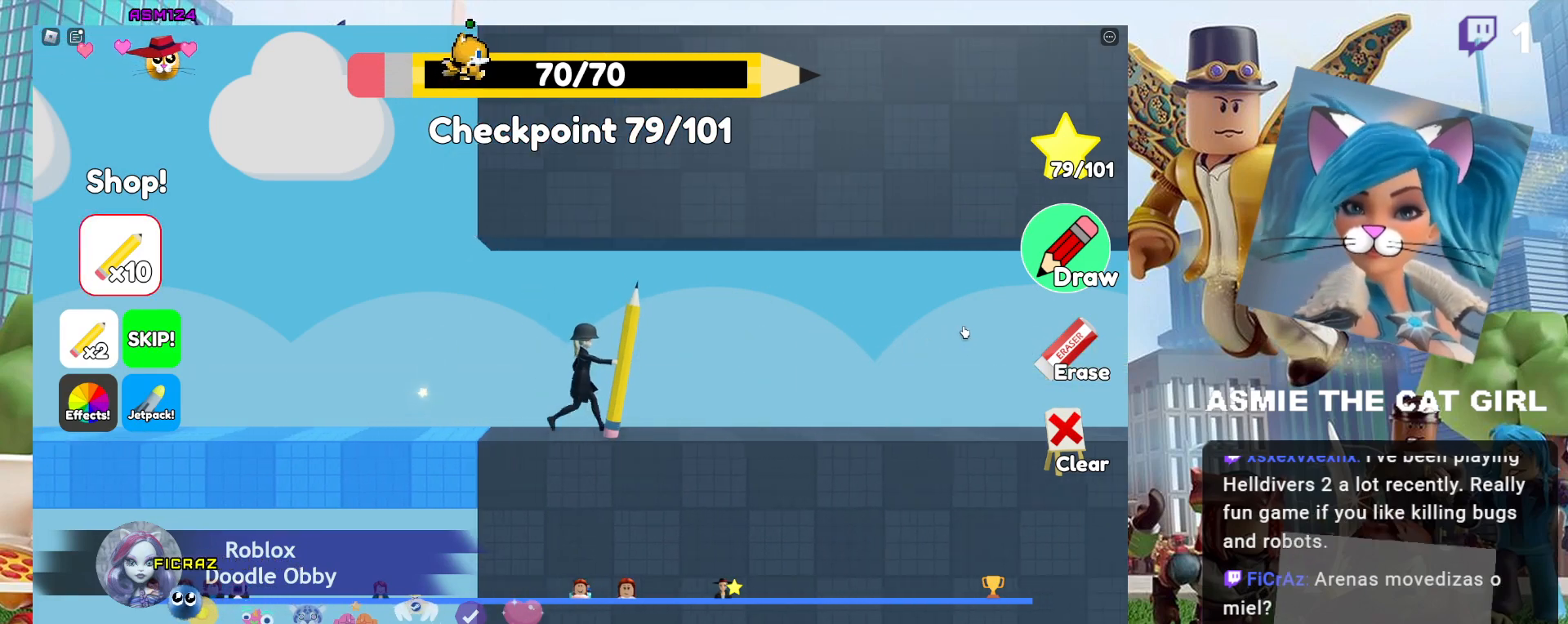
{"keys": ["d"], "mouse": [], "events": []}
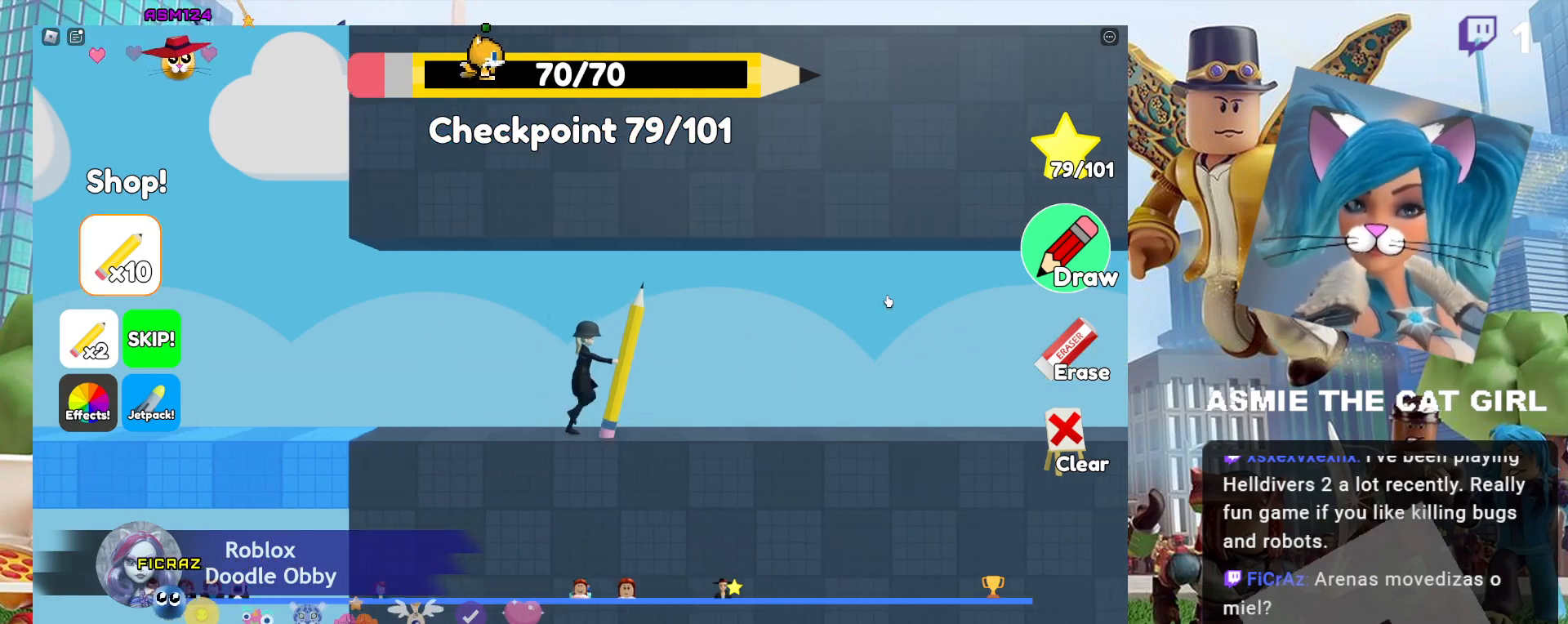
{"keys": ["d"], "mouse": [], "events": []}
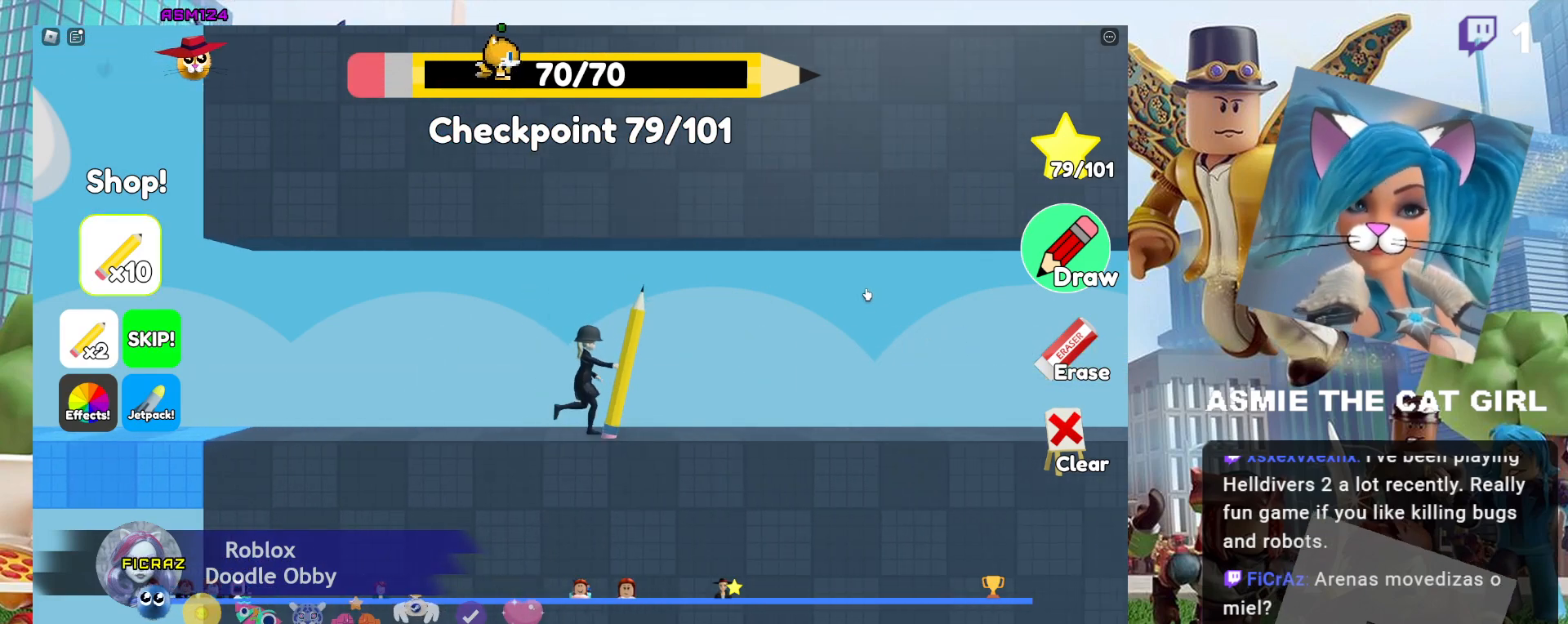
{"keys": ["d"], "mouse": [], "events": []}
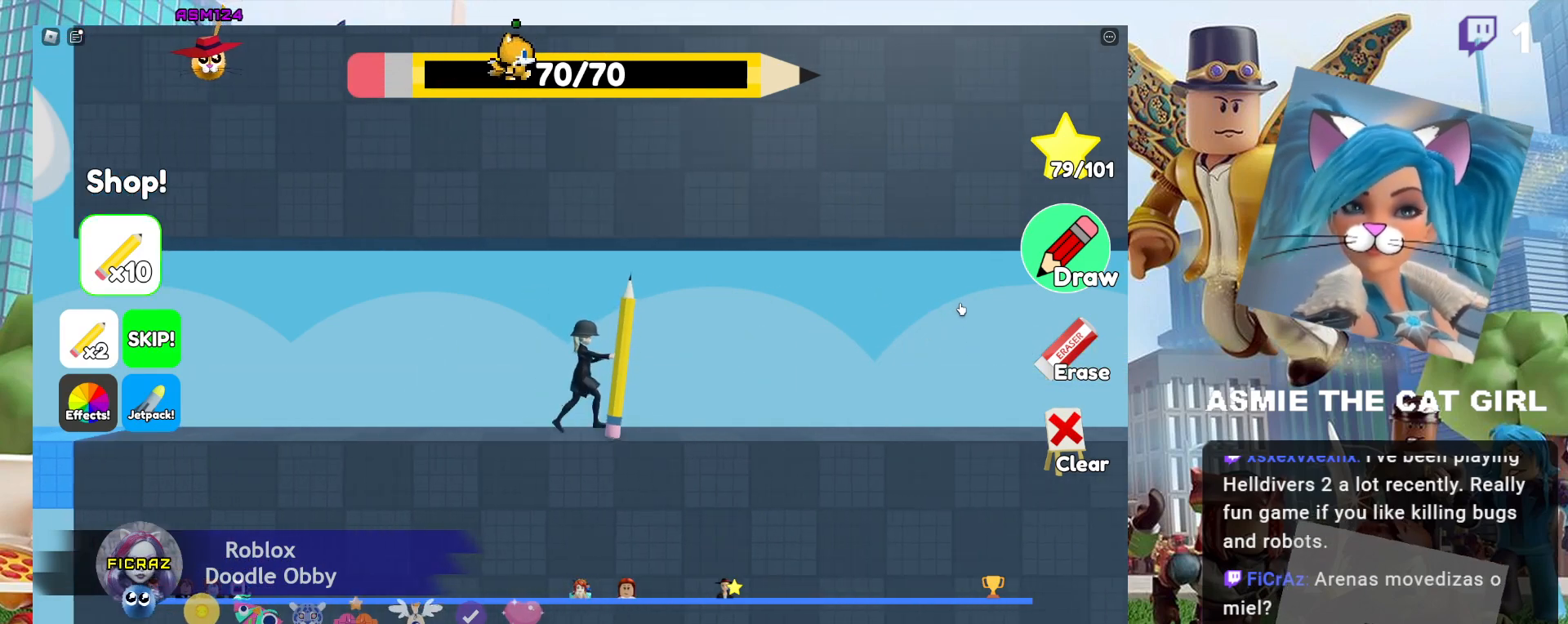
{"keys": ["d"], "mouse": [], "events": []}
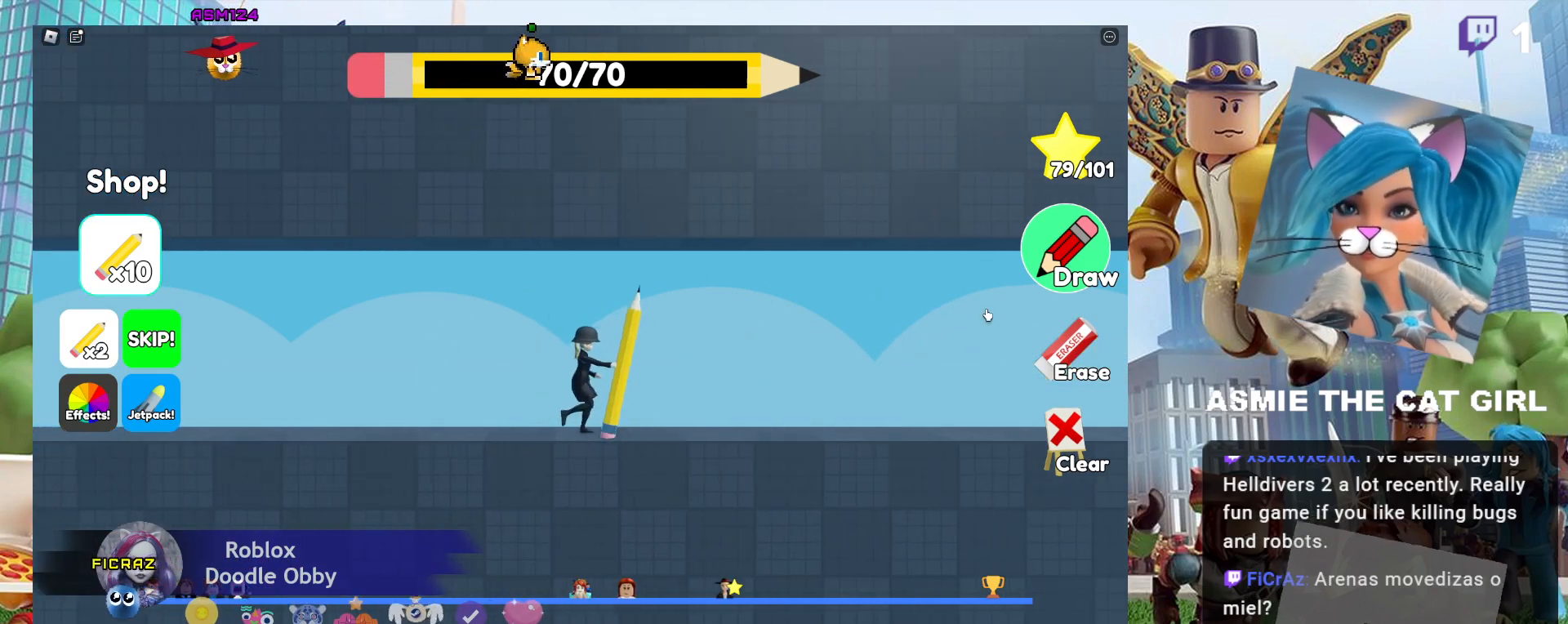
{"keys": ["d"], "mouse": [], "events": []}
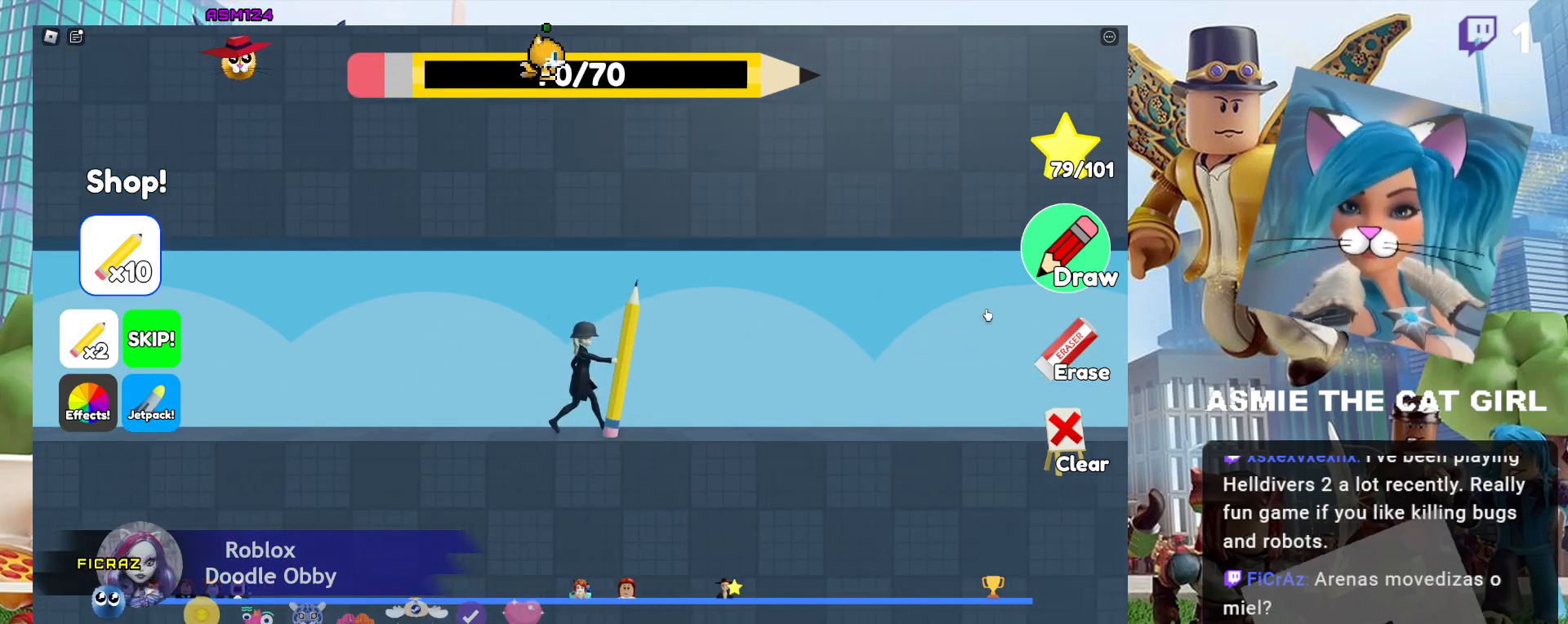
{"keys": ["d"], "mouse": ["left"], "events": [[467, "mouse_left", "down"]]}
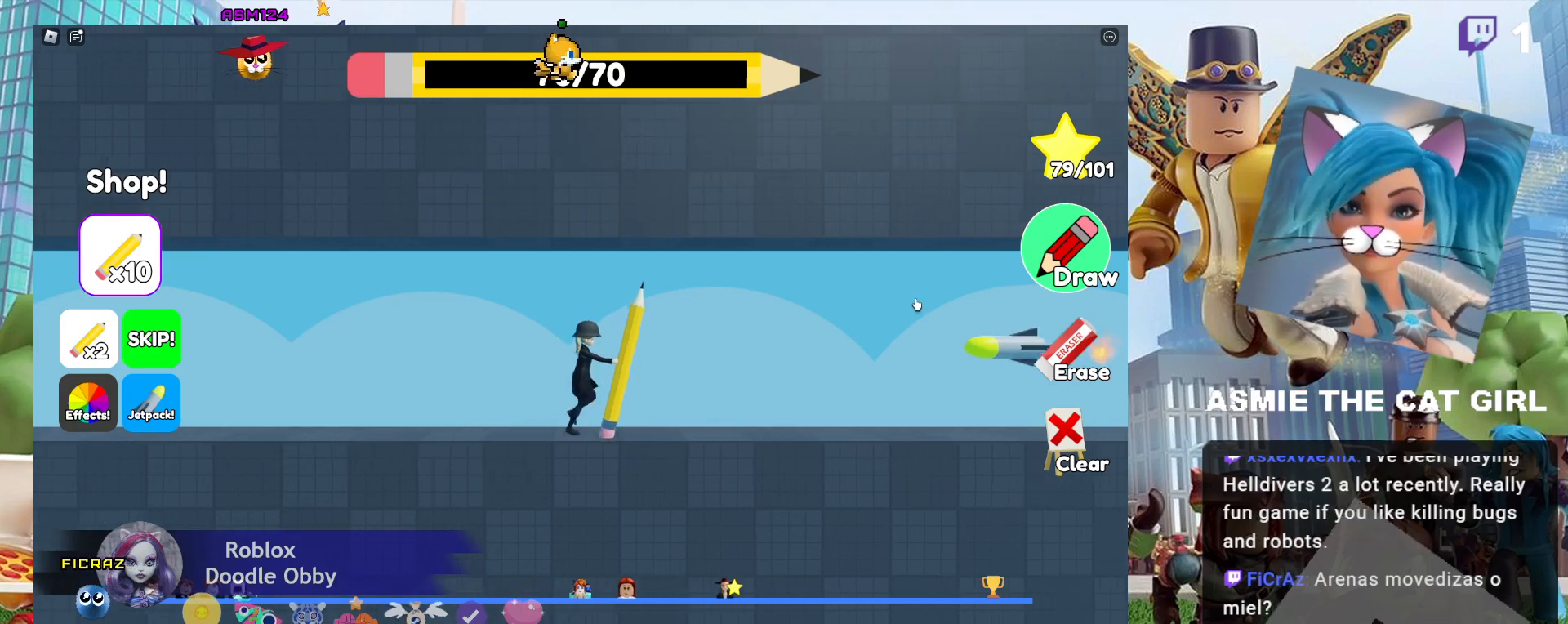
{"keys": ["d"], "mouse": [], "events": [[167, "d", "up"], [167, "mouse_left", "up"], [400, "d", "down"]]}
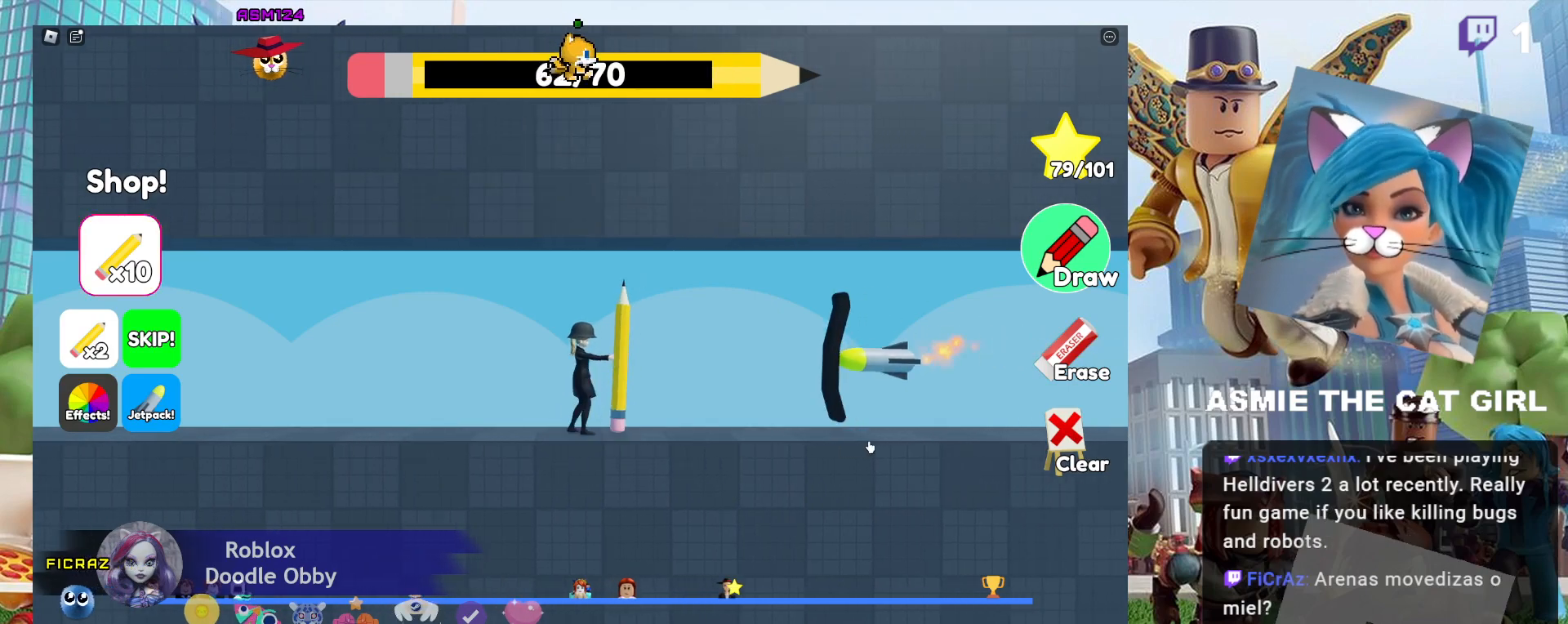
{"keys": ["d"], "mouse": [], "events": [[100, "d", "up"], [500, "d", "down"]]}
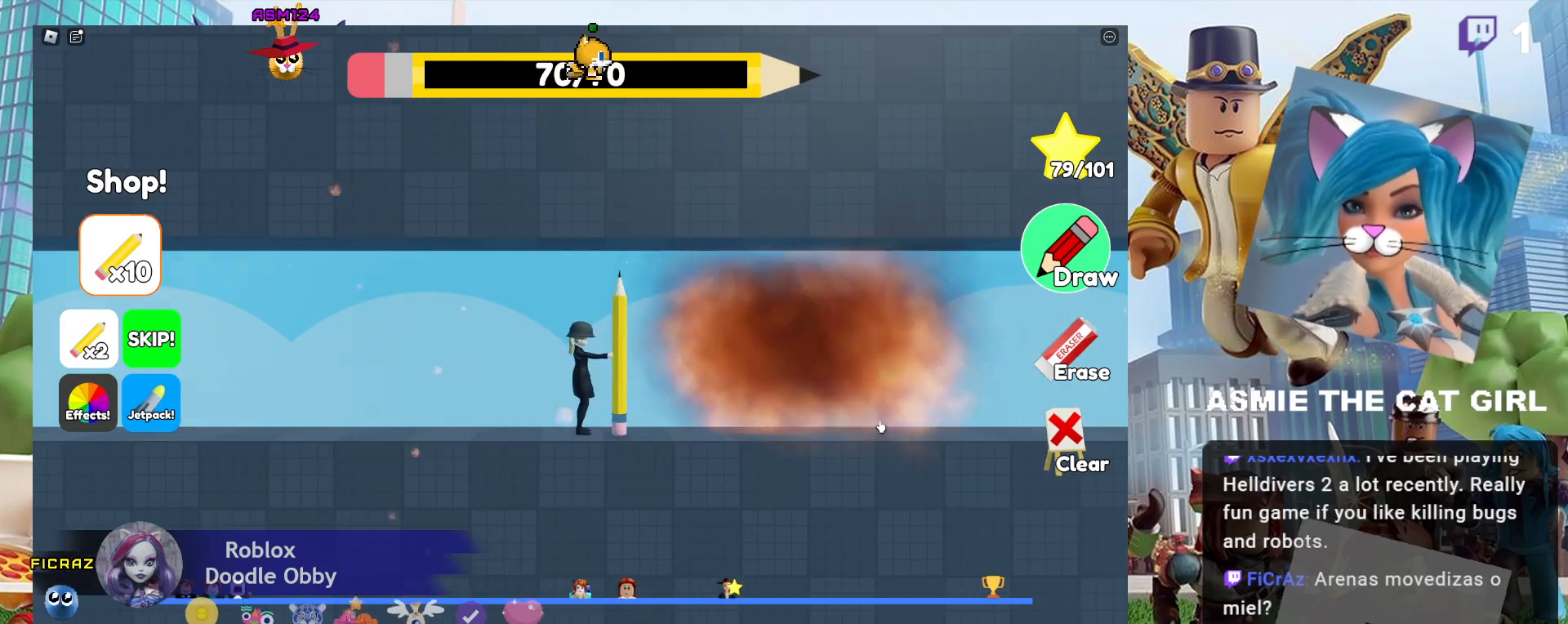
{"keys": ["d"], "mouse": [], "events": []}
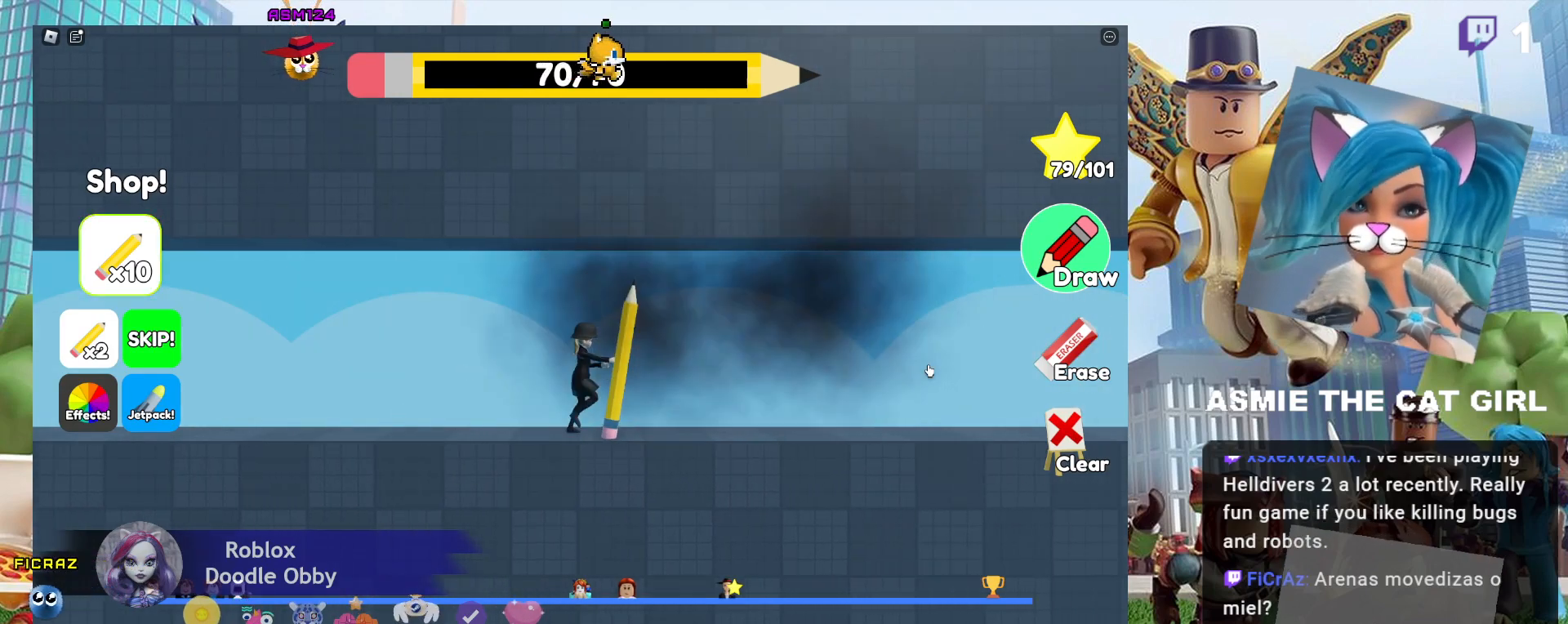
{"keys": ["d"], "mouse": [], "events": []}
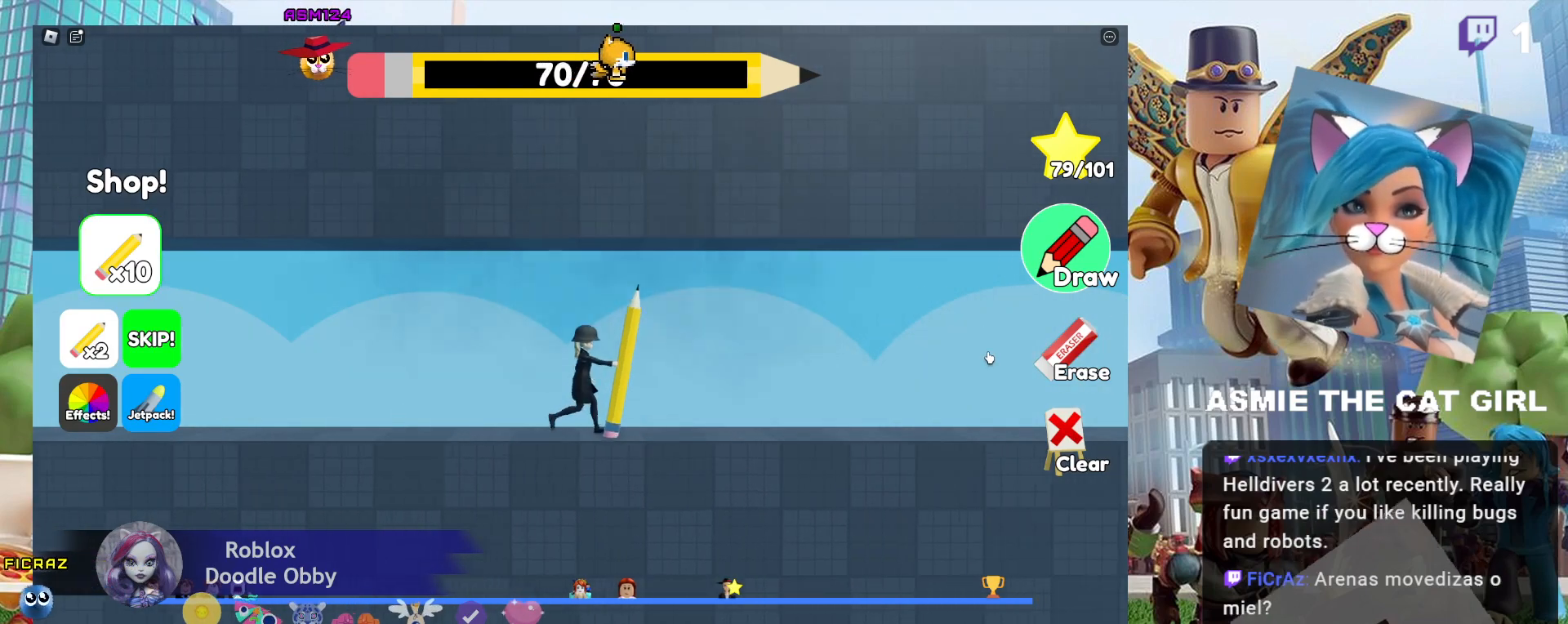
{"keys": ["d"], "mouse": [], "events": []}
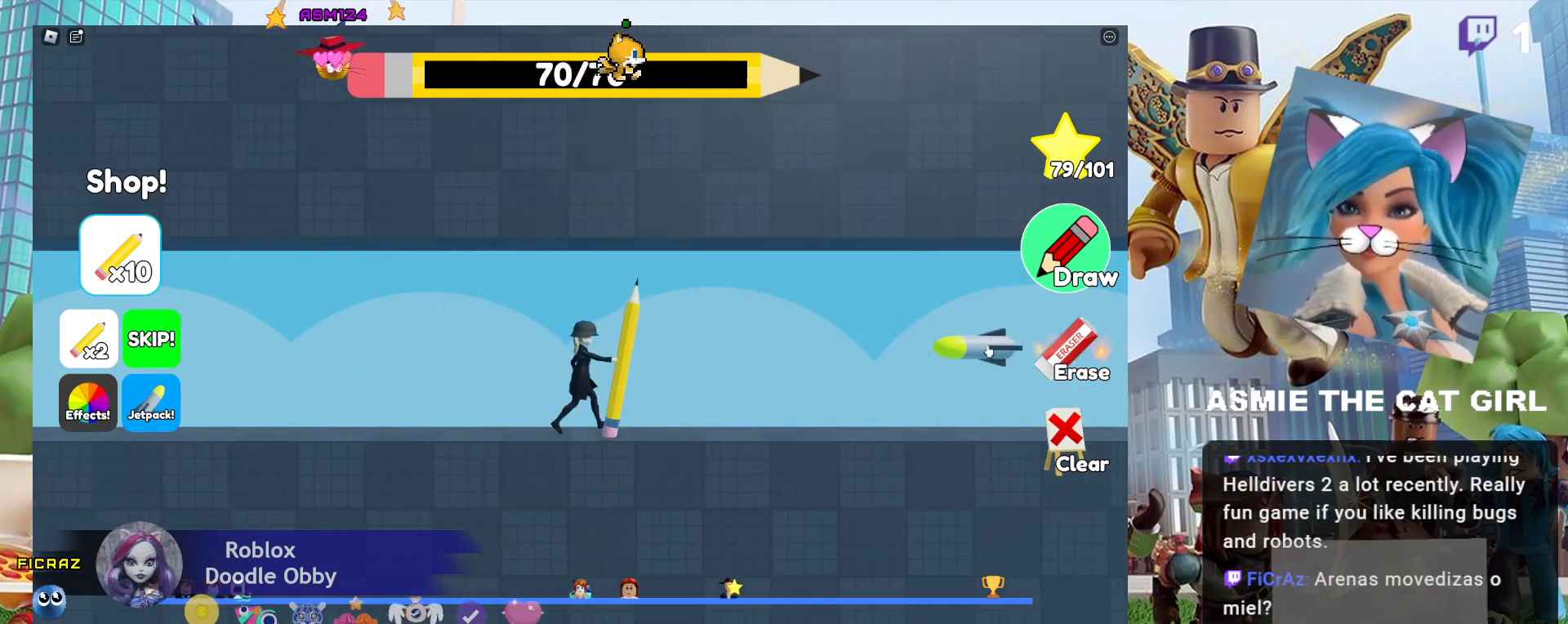
{"keys": ["a"], "mouse": [], "events": [[200, "mouse_left", "down"], [334, "d", "up"], [400, "mouse_left", "up"], [467, "d", "down"], [500, "a", "down"], [500, "d", "up"]]}
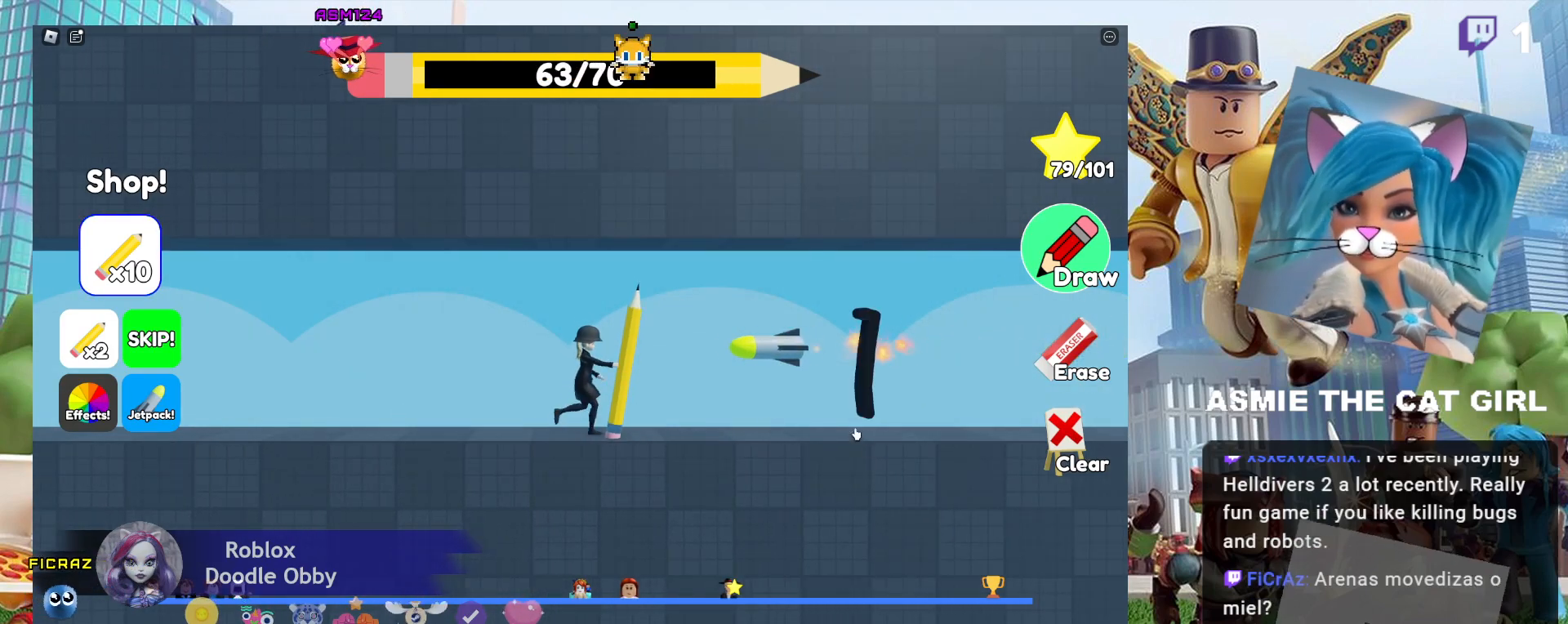
{"keys": ["a"], "mouse": [], "events": []}
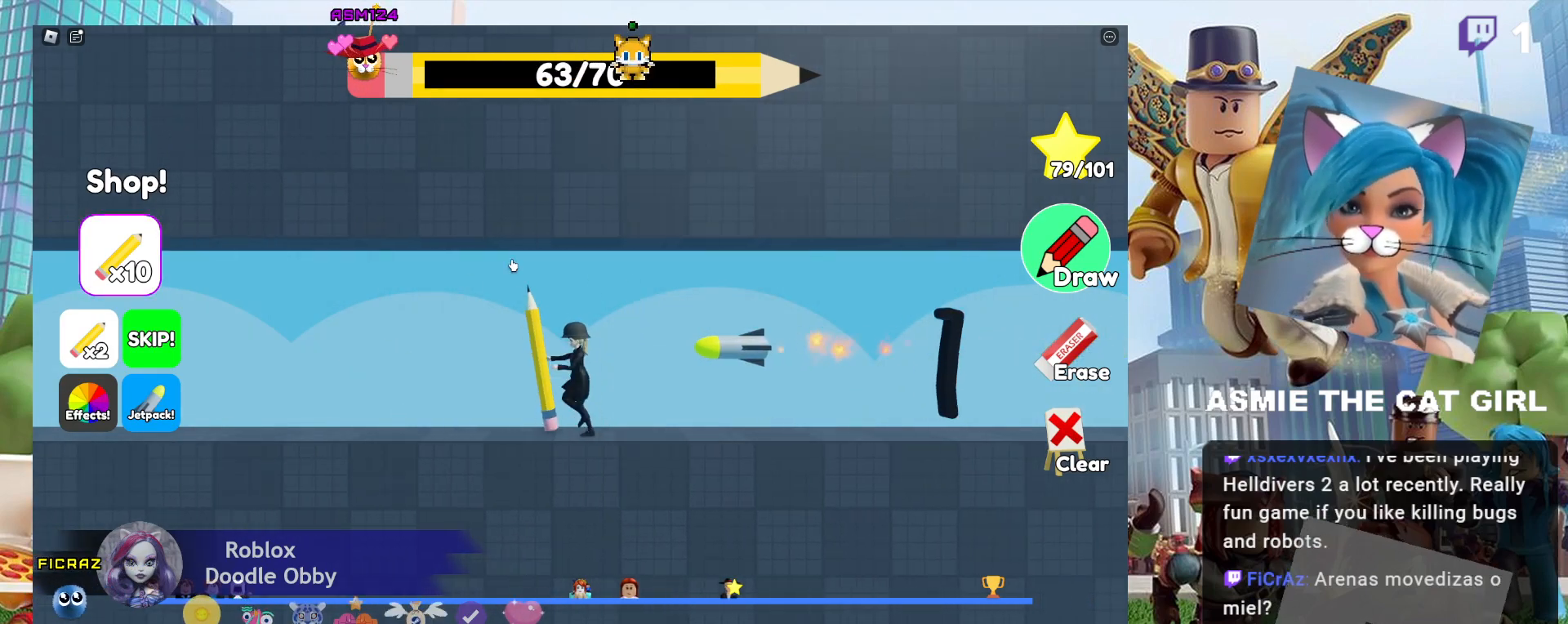
{"keys": ["a"], "mouse": ["left"], "events": [[434, "mouse_left", "down"]]}
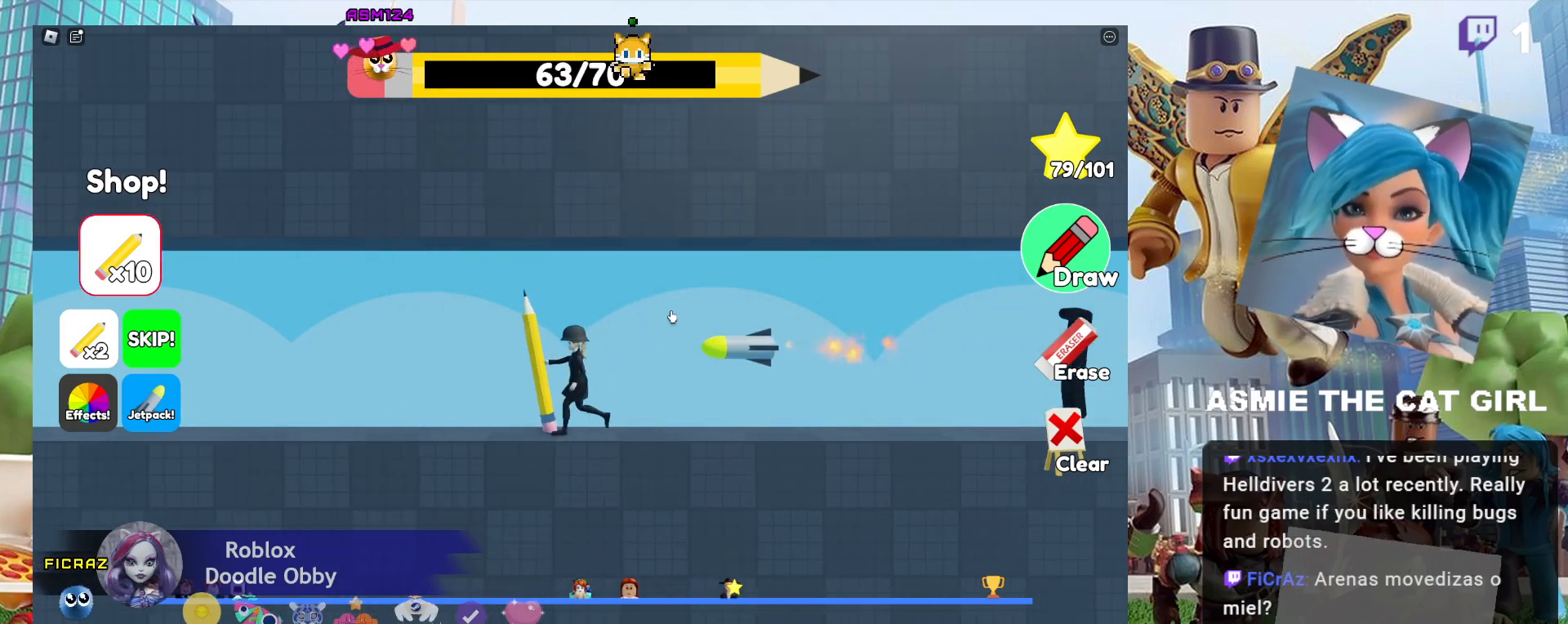
{"keys": [], "mouse": [], "events": [[100, "mouse_left", "up"], [500, "a", "up"]]}
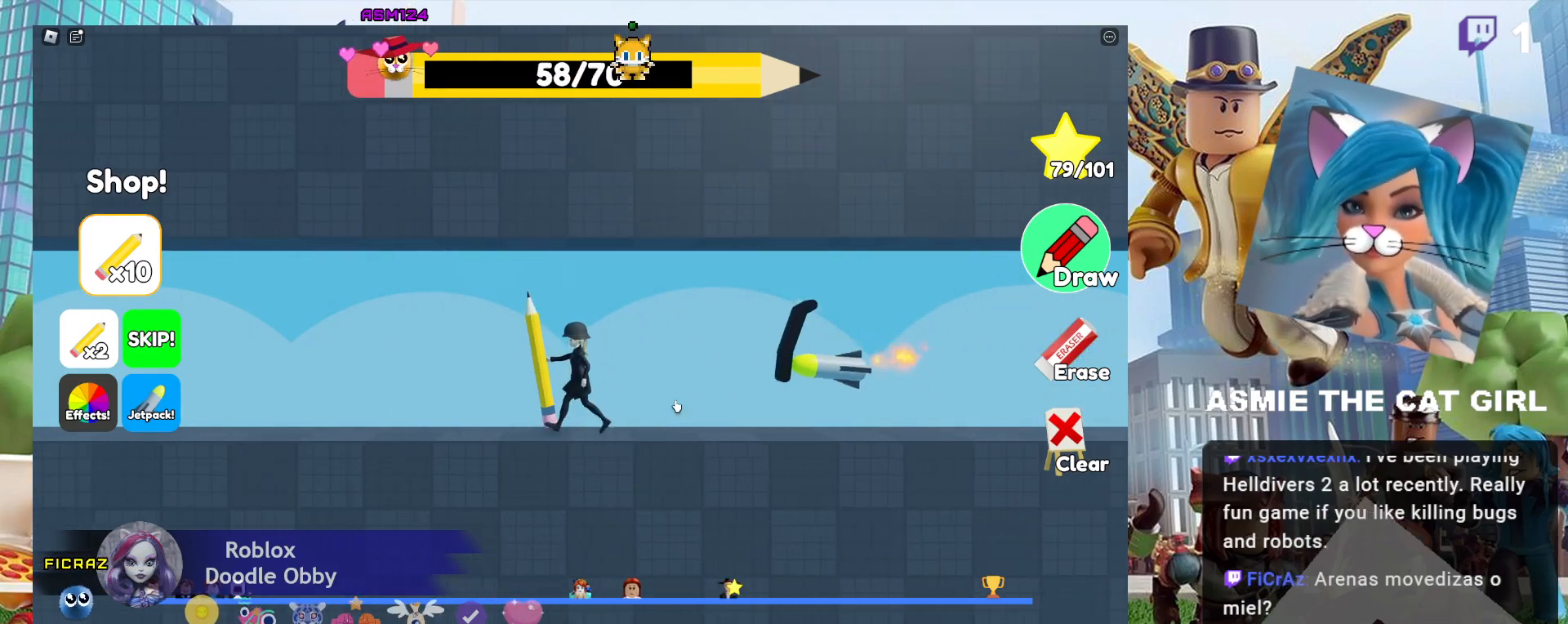
{"keys": ["d"], "mouse": [], "events": [[400, "d", "down"]]}
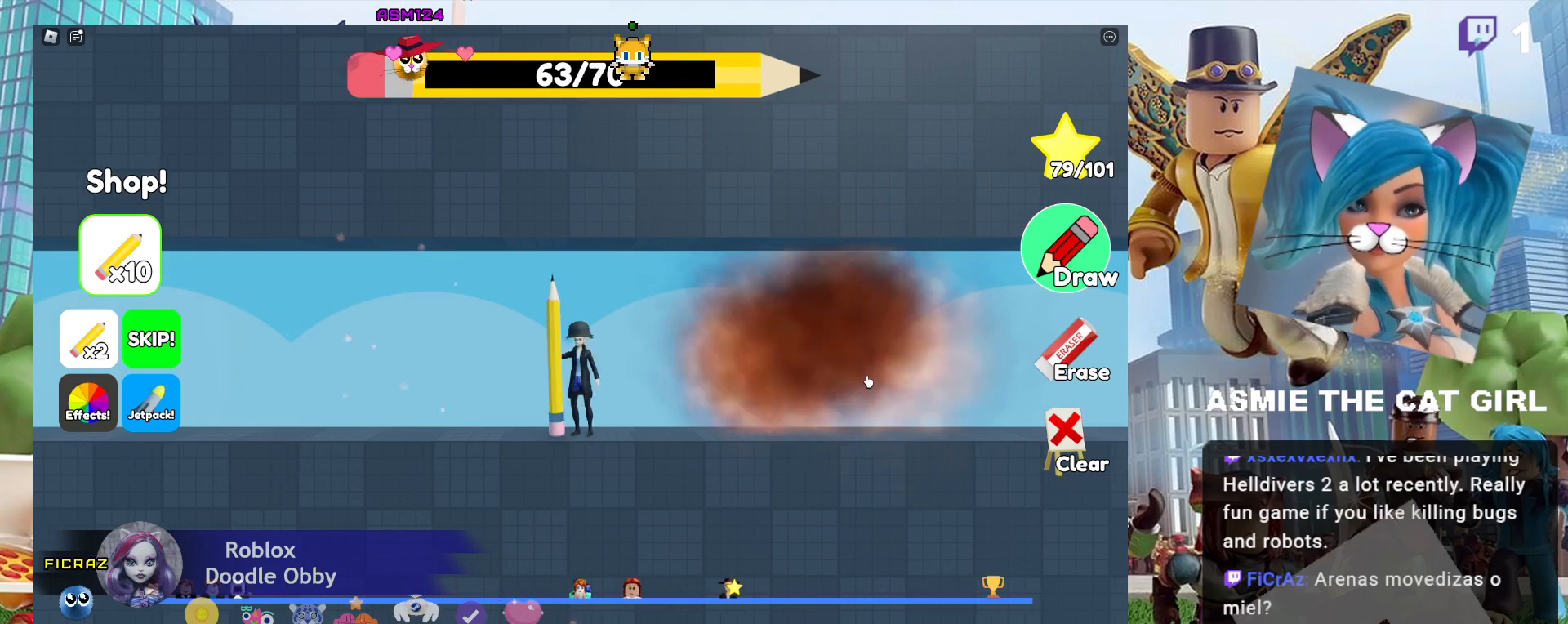
{"keys": ["d"], "mouse": [], "events": []}
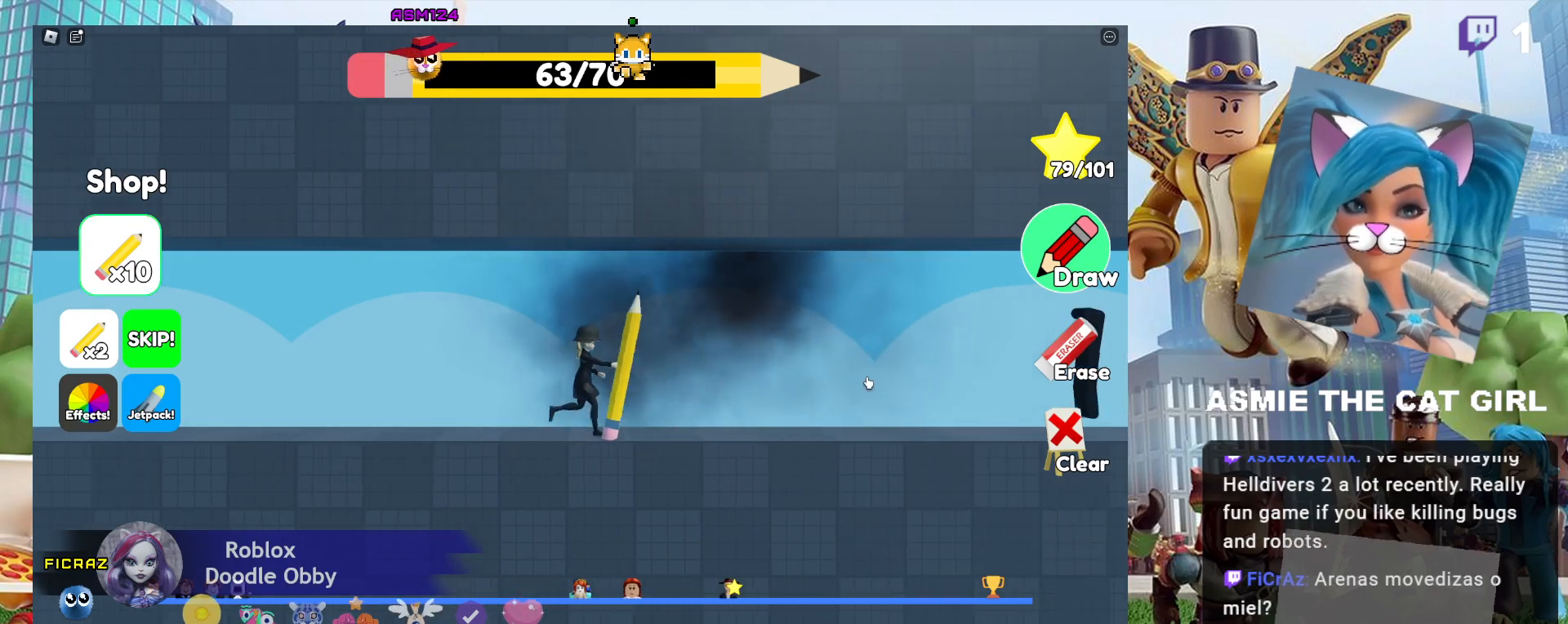
{"keys": ["d"], "mouse": [], "events": []}
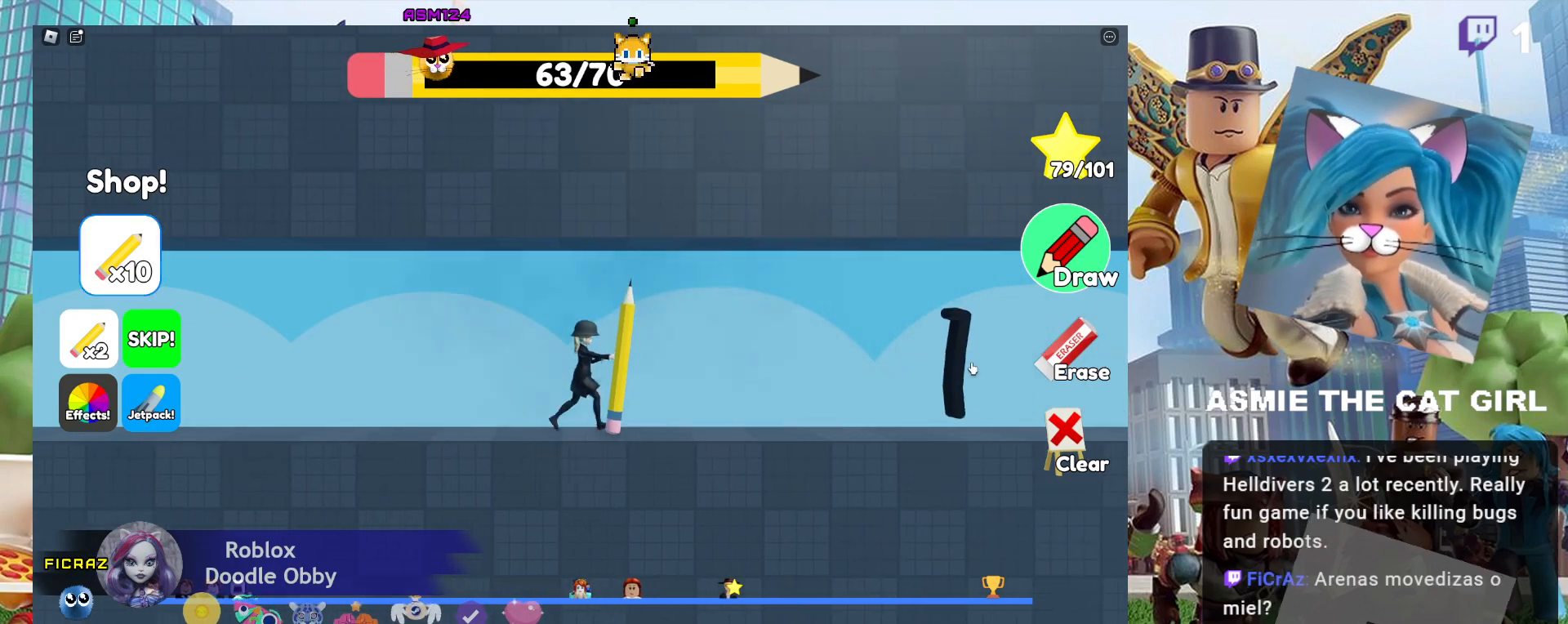
{"keys": ["d"], "mouse": [], "events": []}
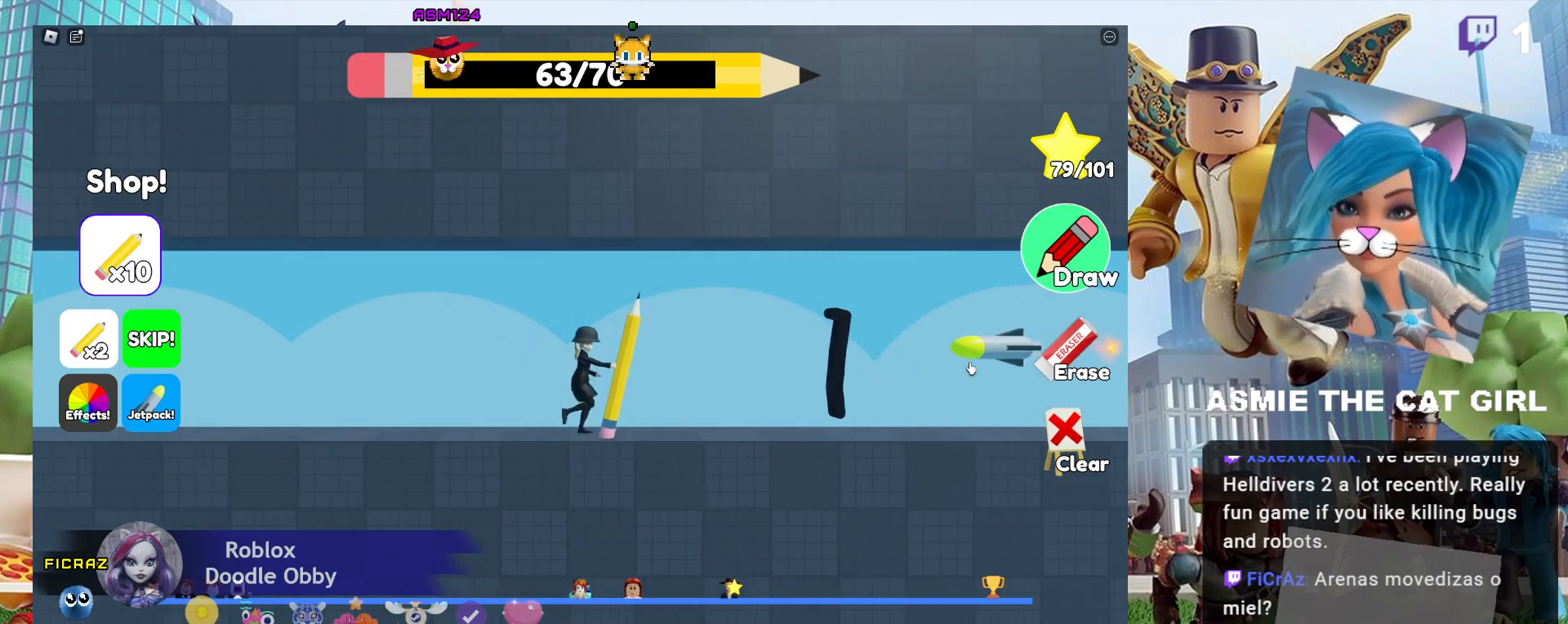
{"keys": [], "mouse": [], "events": [[100, "d", "up"]]}
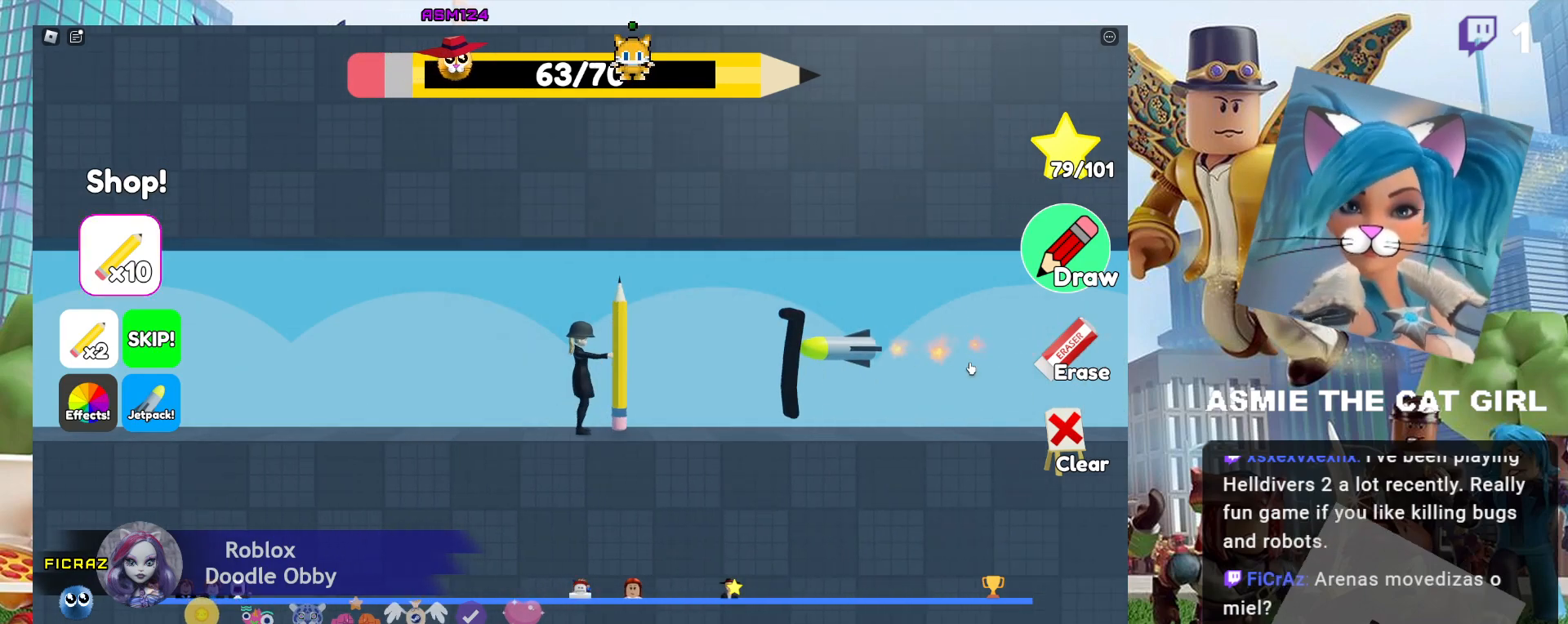
{"keys": [], "mouse": [], "events": []}
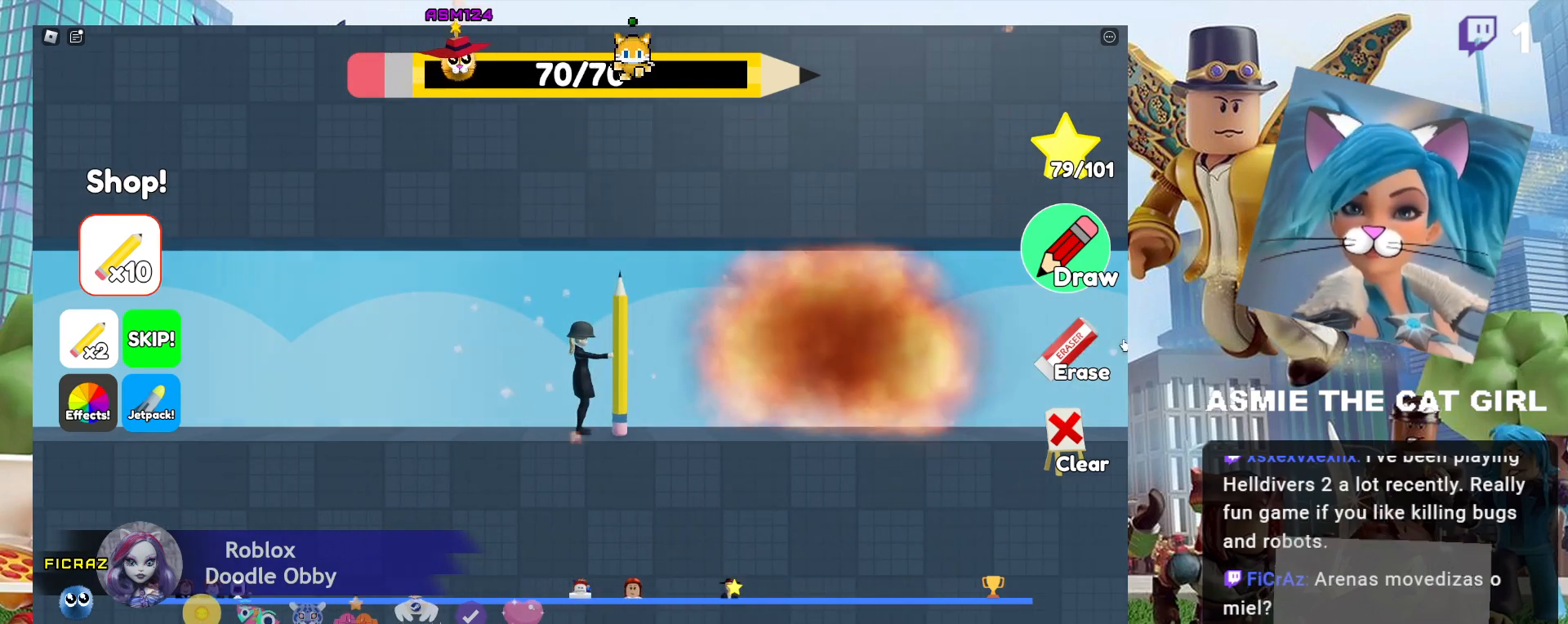
{"keys": ["d"], "mouse": [], "events": [[100, "d", "down"]]}
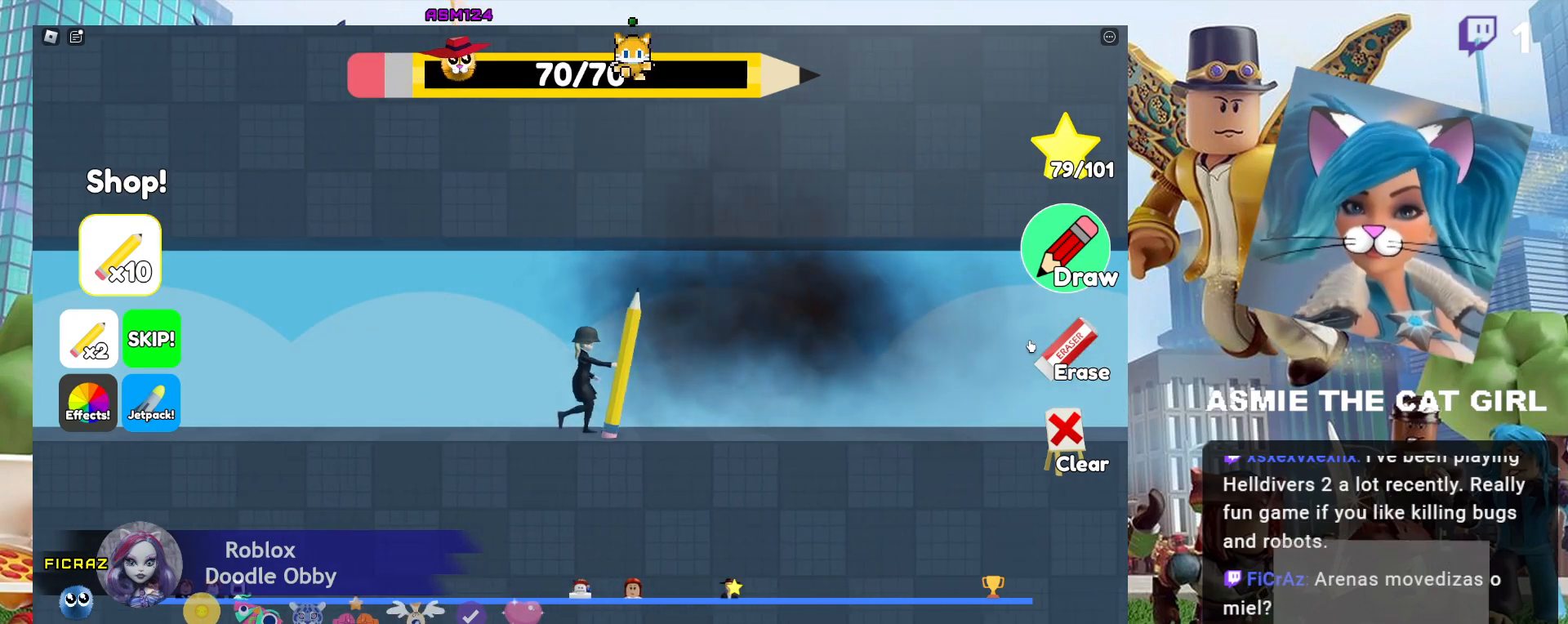
{"keys": ["d"], "mouse": [], "events": []}
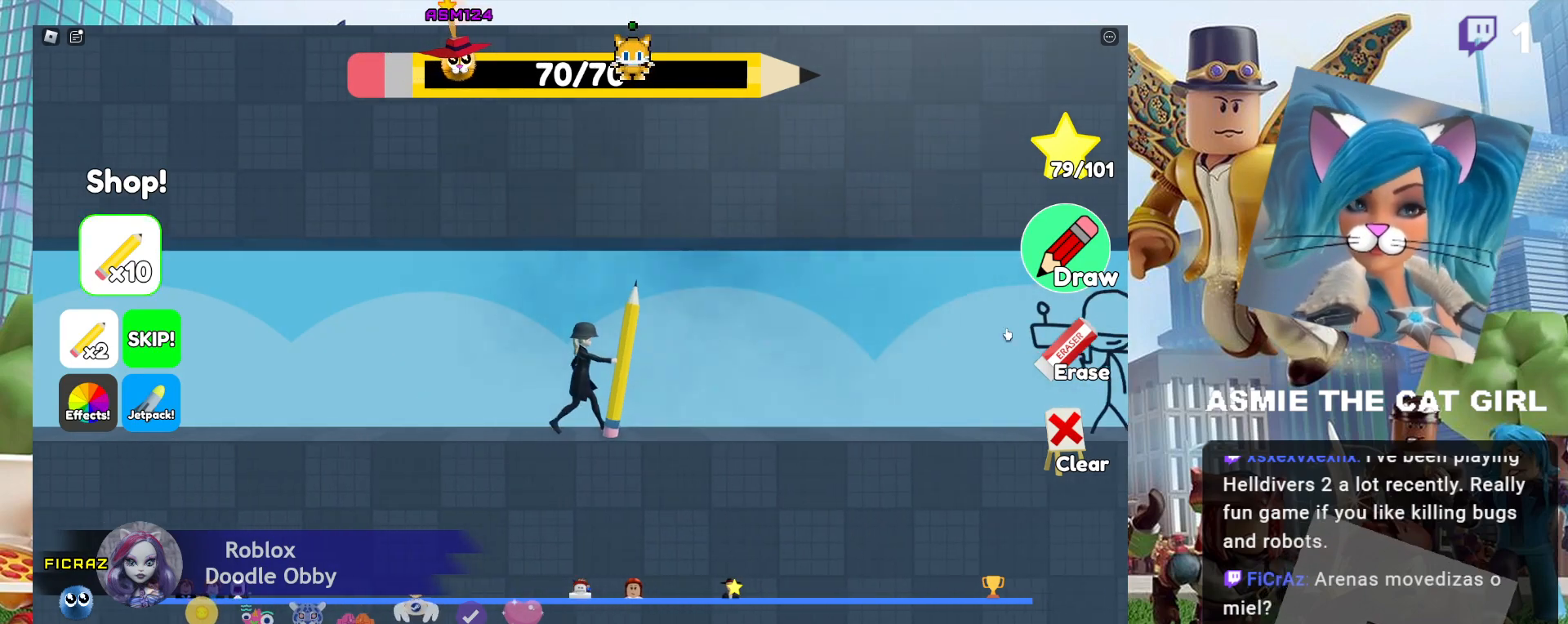
{"keys": [], "mouse": [], "events": [[167, "d", "up"], [167, "mouse_left", "down"], [400, "mouse_left", "up"]]}
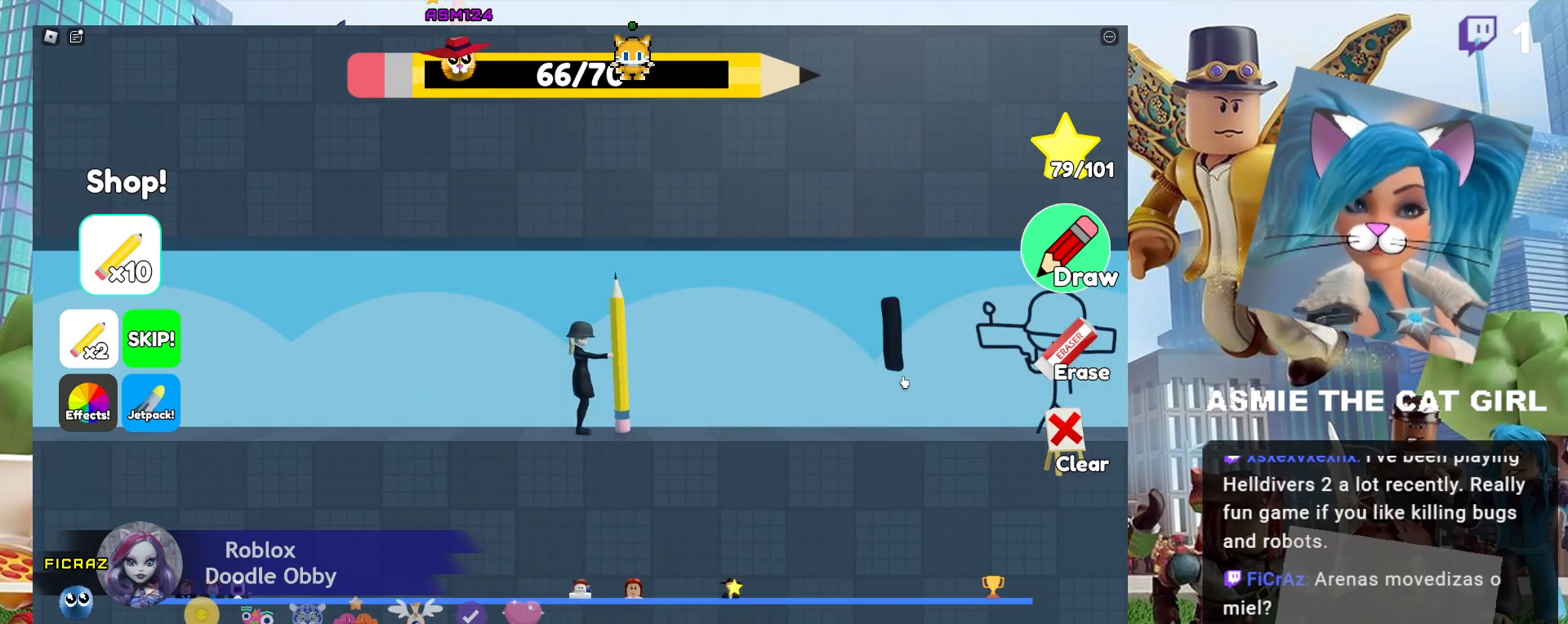
{"keys": ["d"], "mouse": [], "events": [[334, "d", "down"]]}